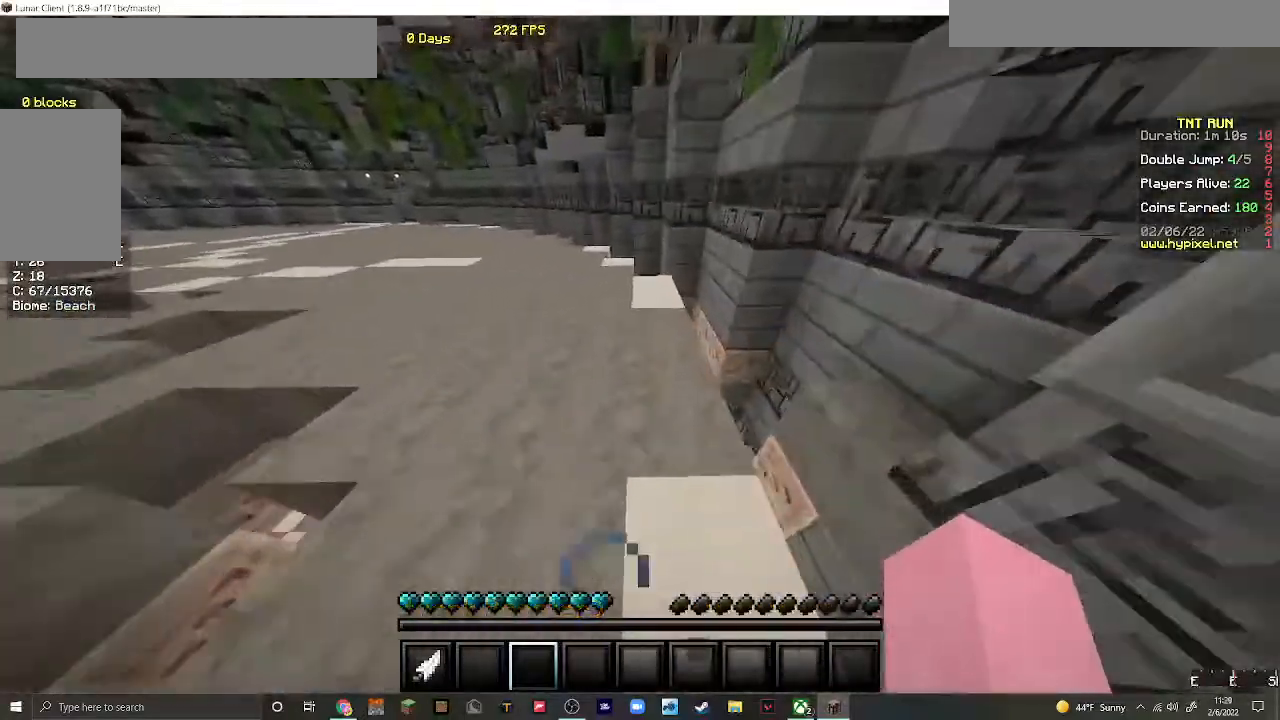
Gameplay with keyboard and mouse; each line is a JSON object with the keys and mouse buttons held at the frame after it. "events" lists presses ("down") and releases ("up") of "a", "d", "s", "w", "mouse_left" and "mouse_right" between this image and that frame as [ms after this image, input, new state], when the widget could be followed in between. "mouse_left", "mouse_right" = the "left", "right" buttons of the "mouse" list. No other keys are recorded. Fast repeated clicks can show as one long hold. Mouse movement is not recorded.
{"keys": ["w"], "mouse": [], "events": [[100, "d", "up"]]}
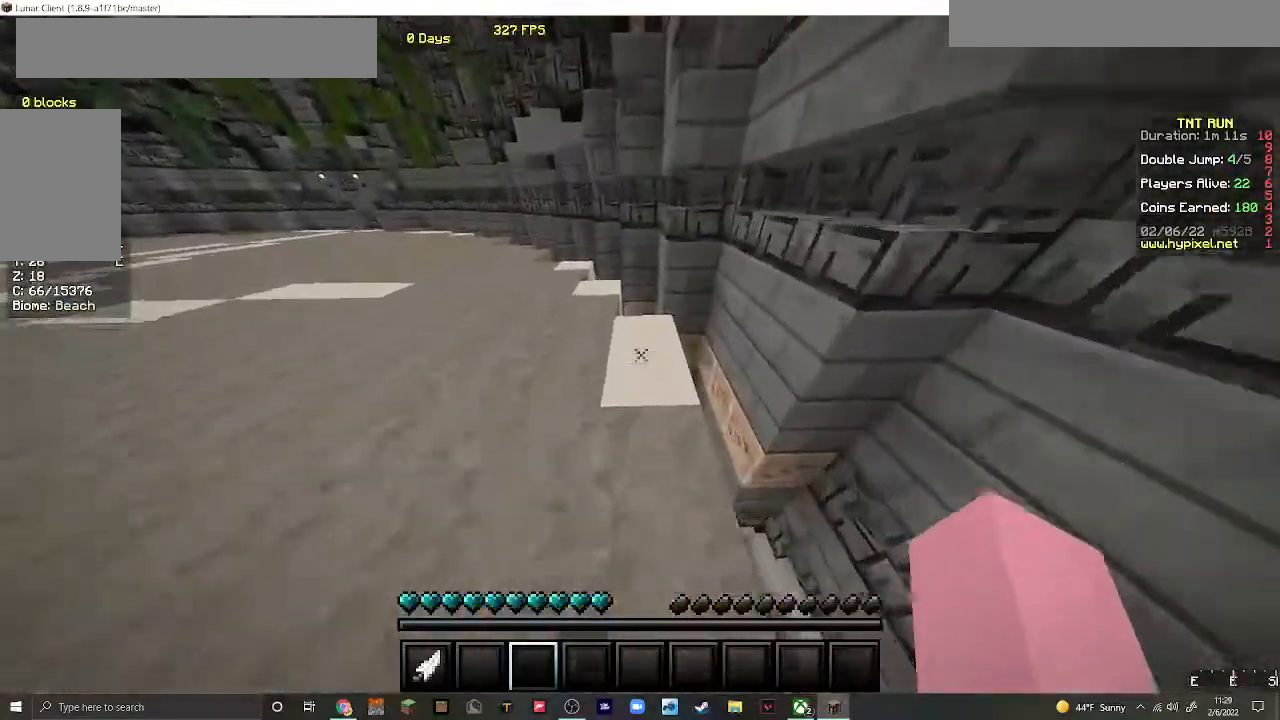
{"keys": ["w"], "mouse": [], "events": []}
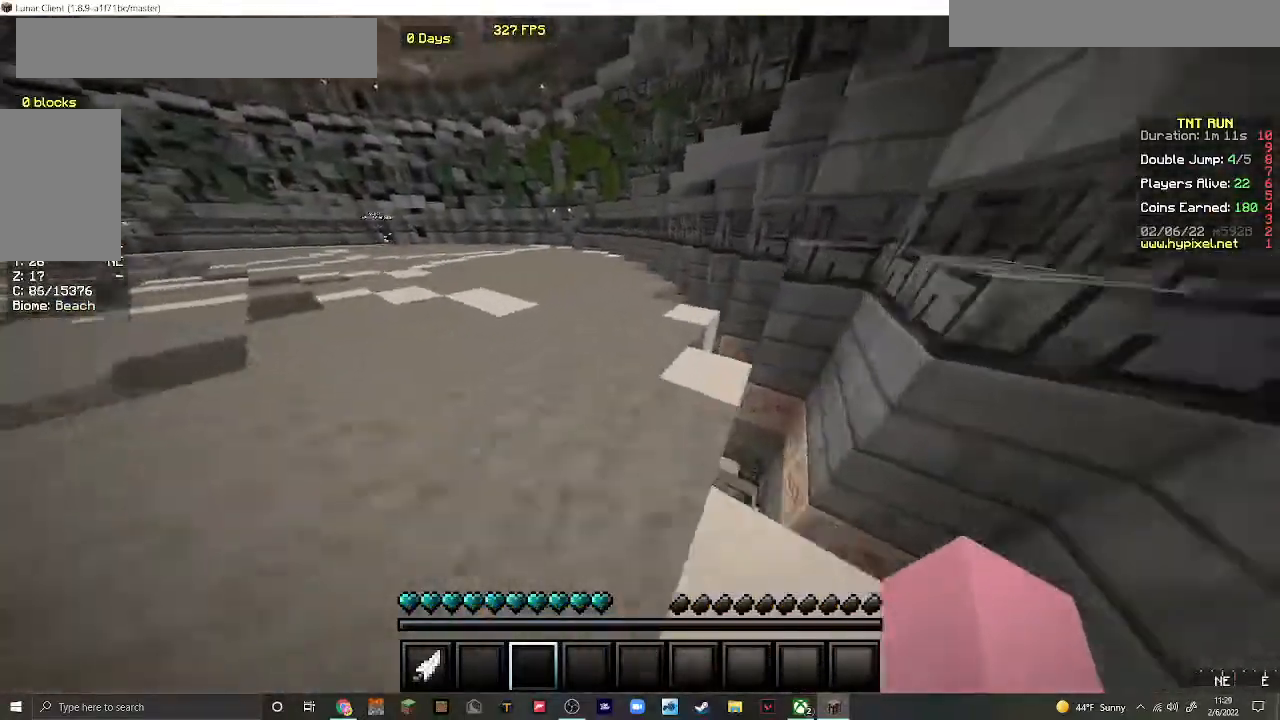
{"keys": ["w"], "mouse": [], "events": []}
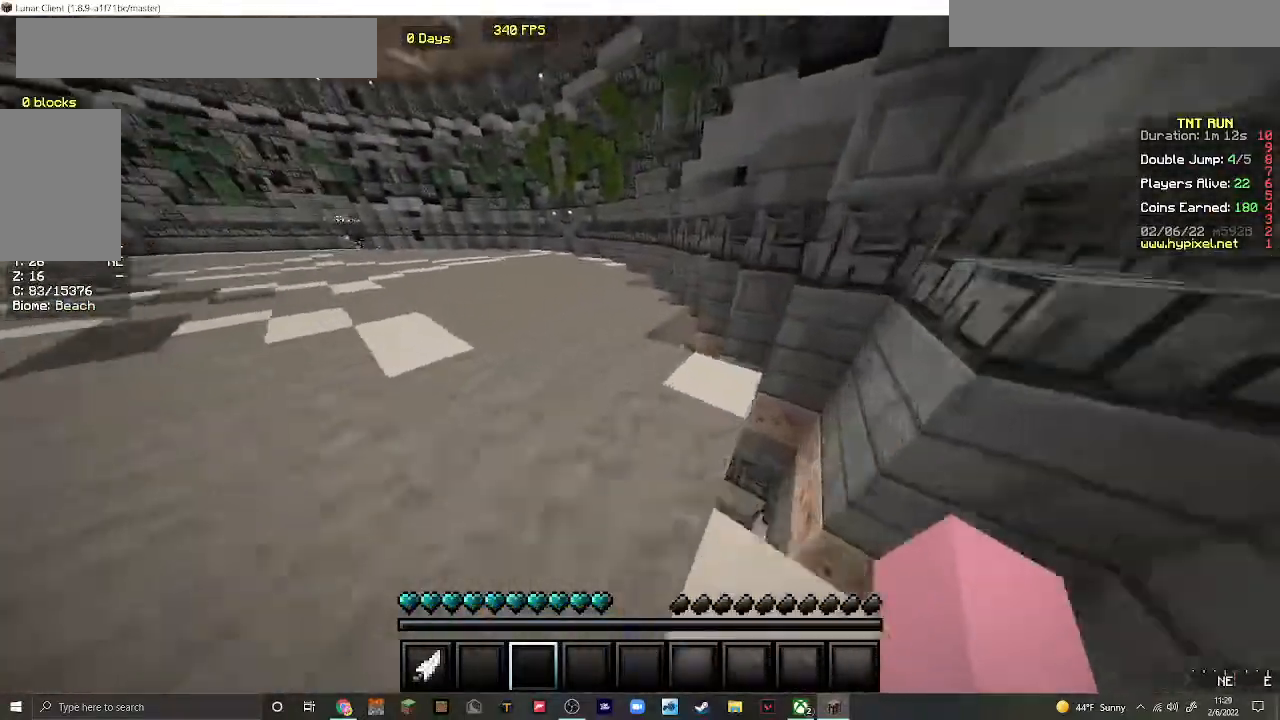
{"keys": ["w"], "mouse": [], "events": []}
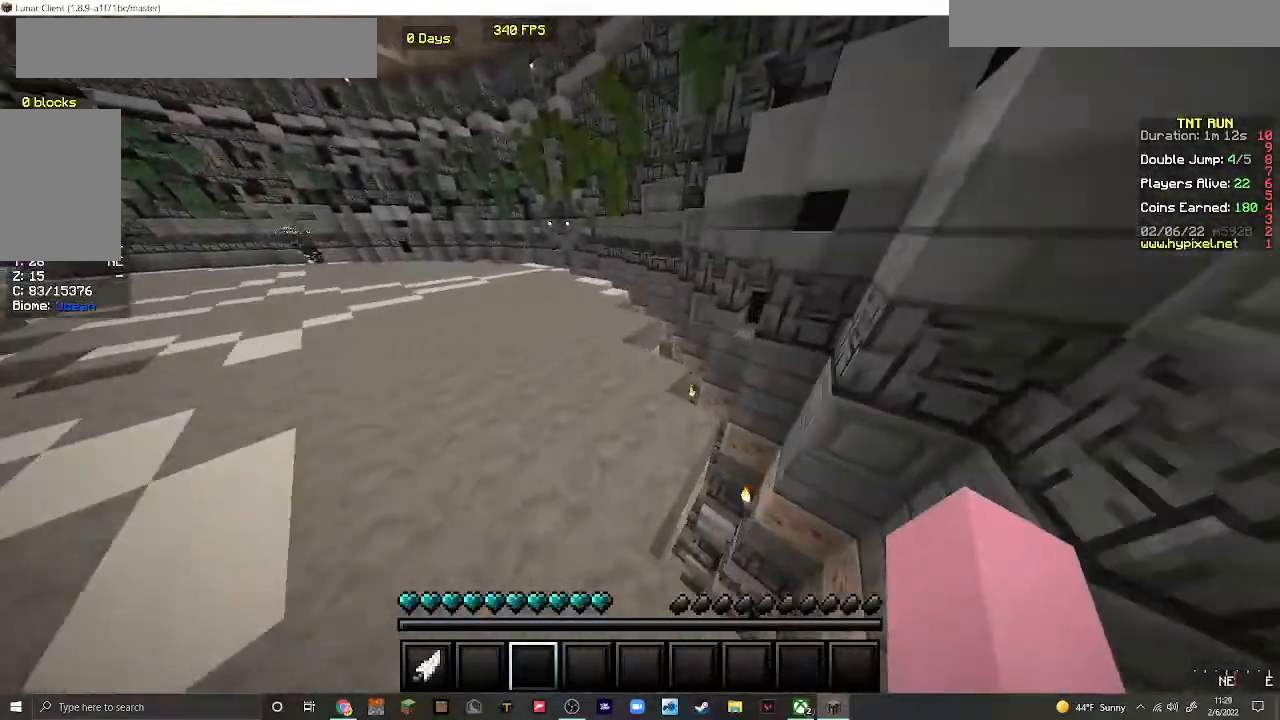
{"keys": ["w"], "mouse": [], "events": []}
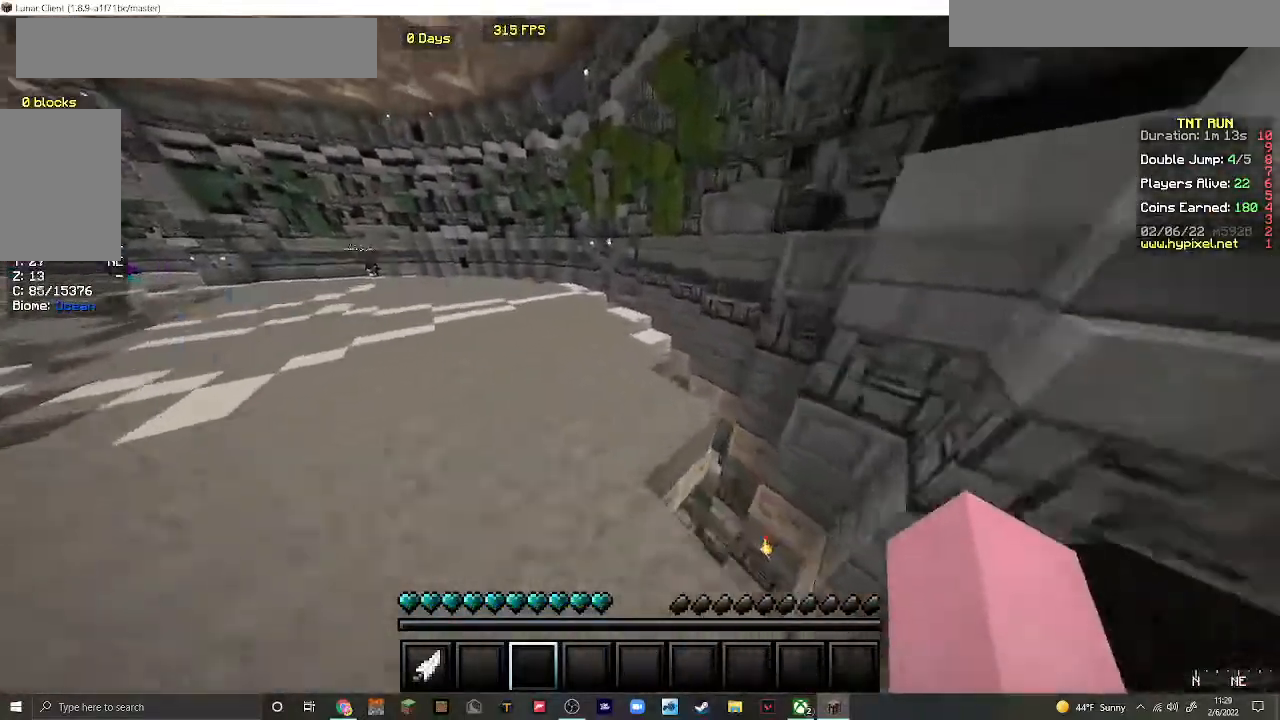
{"keys": ["w"], "mouse": [], "events": []}
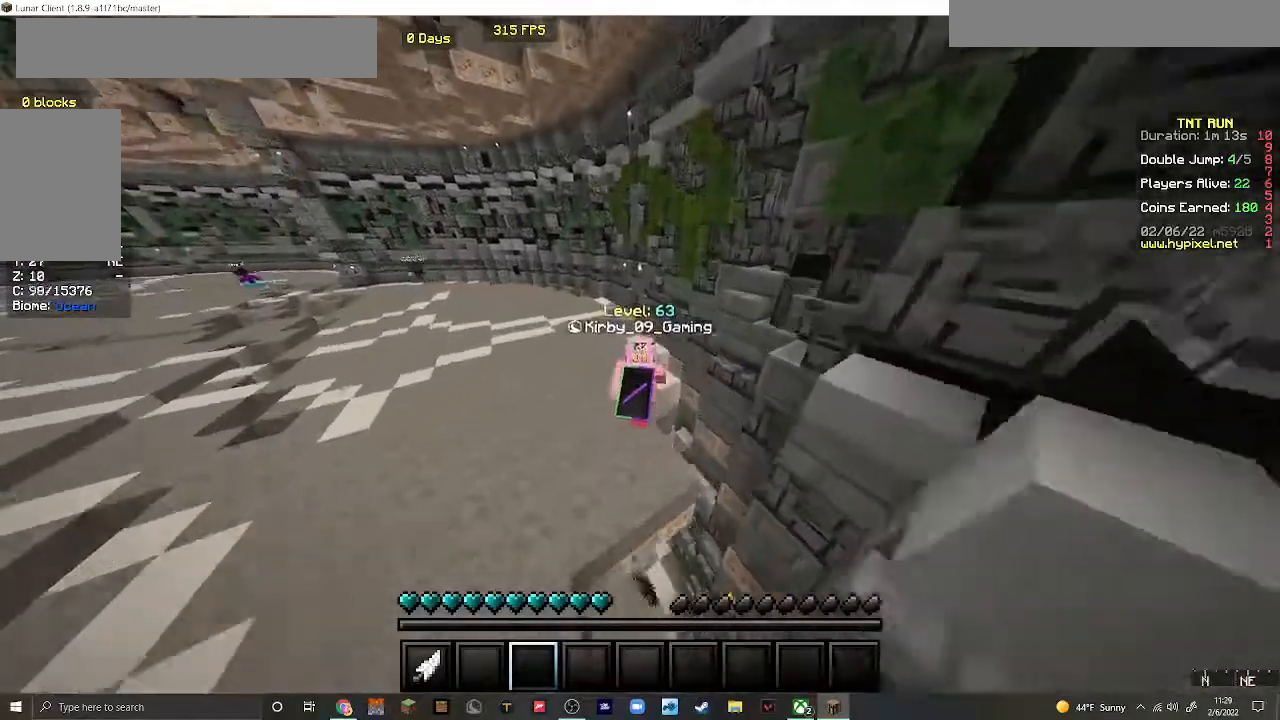
{"keys": ["w"], "mouse": [], "events": []}
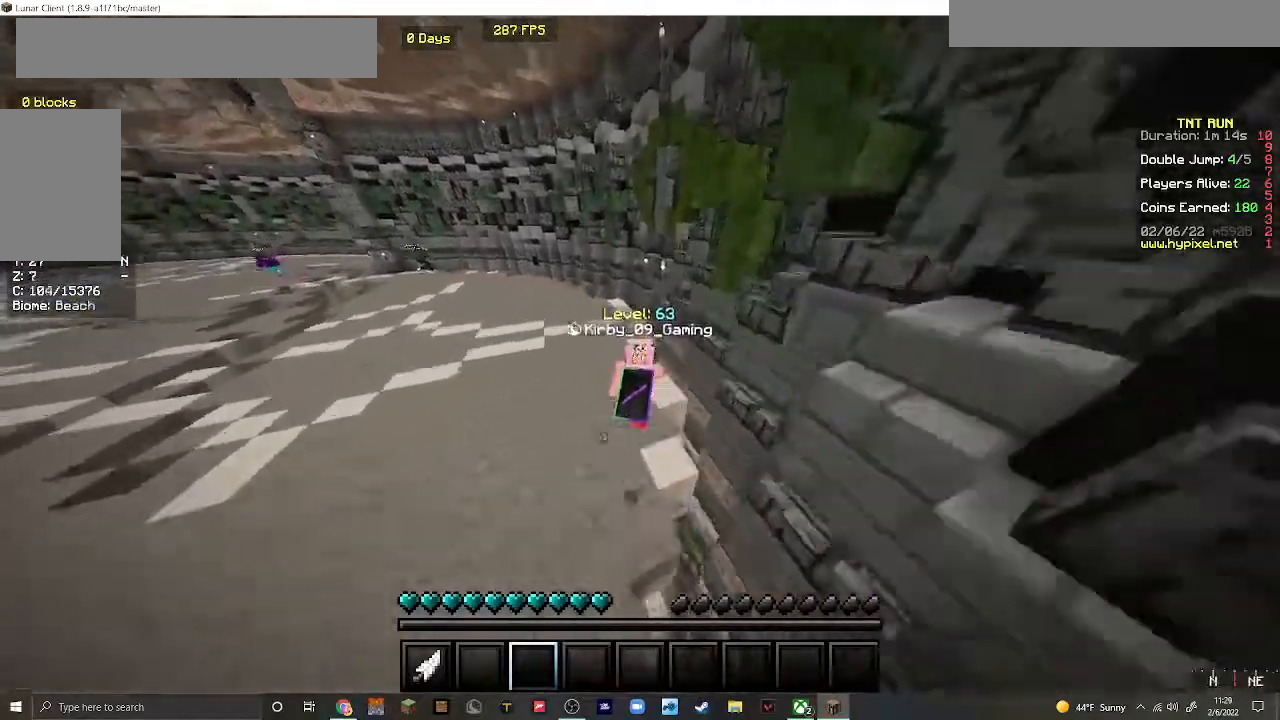
{"keys": ["w"], "mouse": [], "events": []}
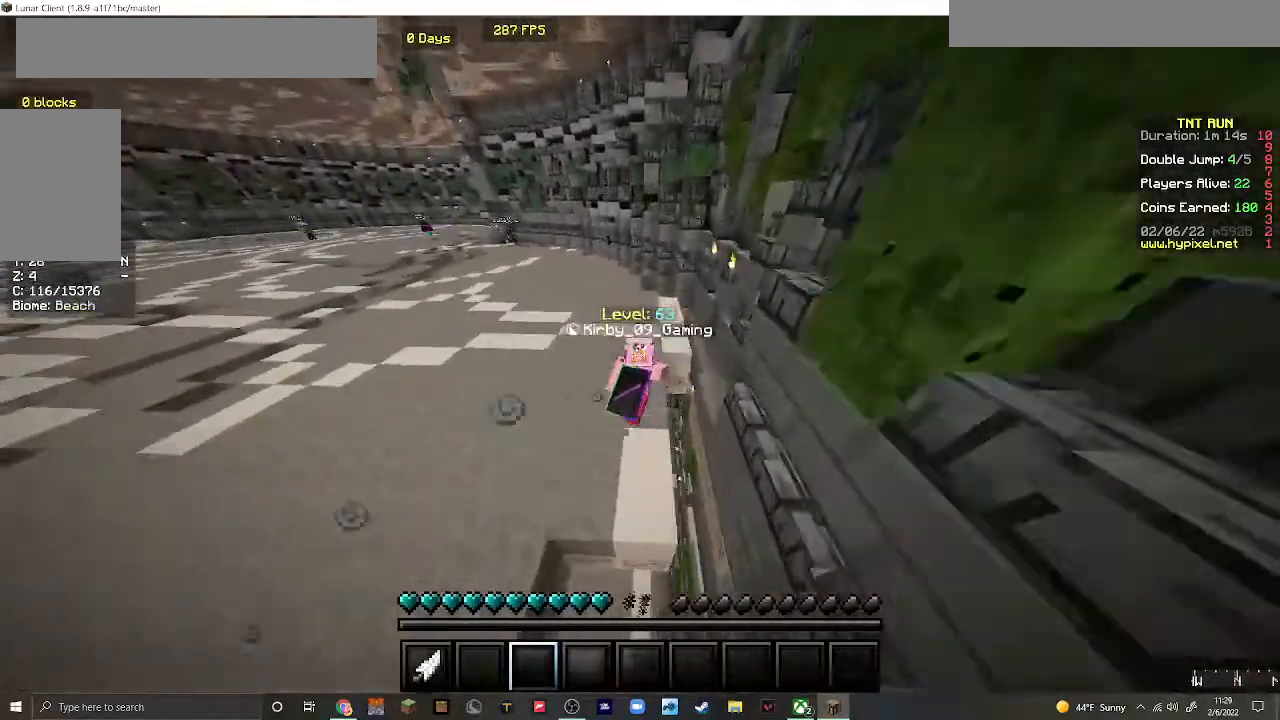
{"keys": ["w"], "mouse": [], "events": []}
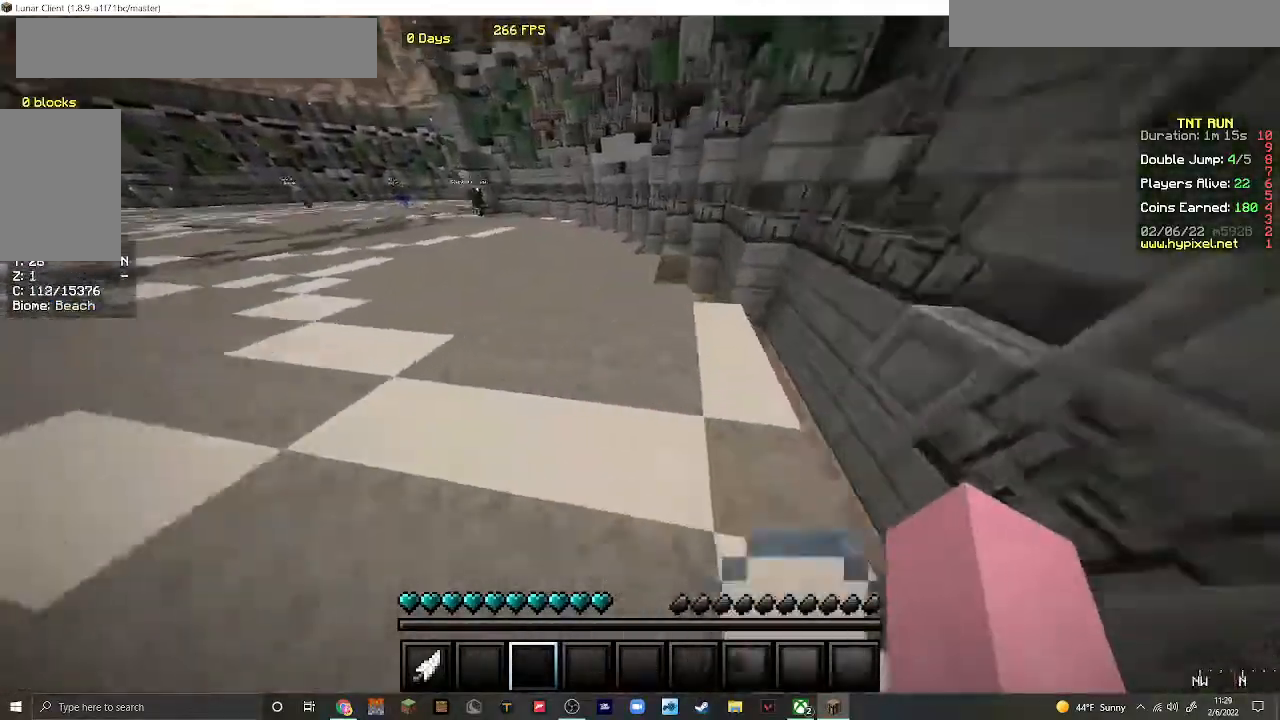
{"keys": ["w"], "mouse": [], "events": []}
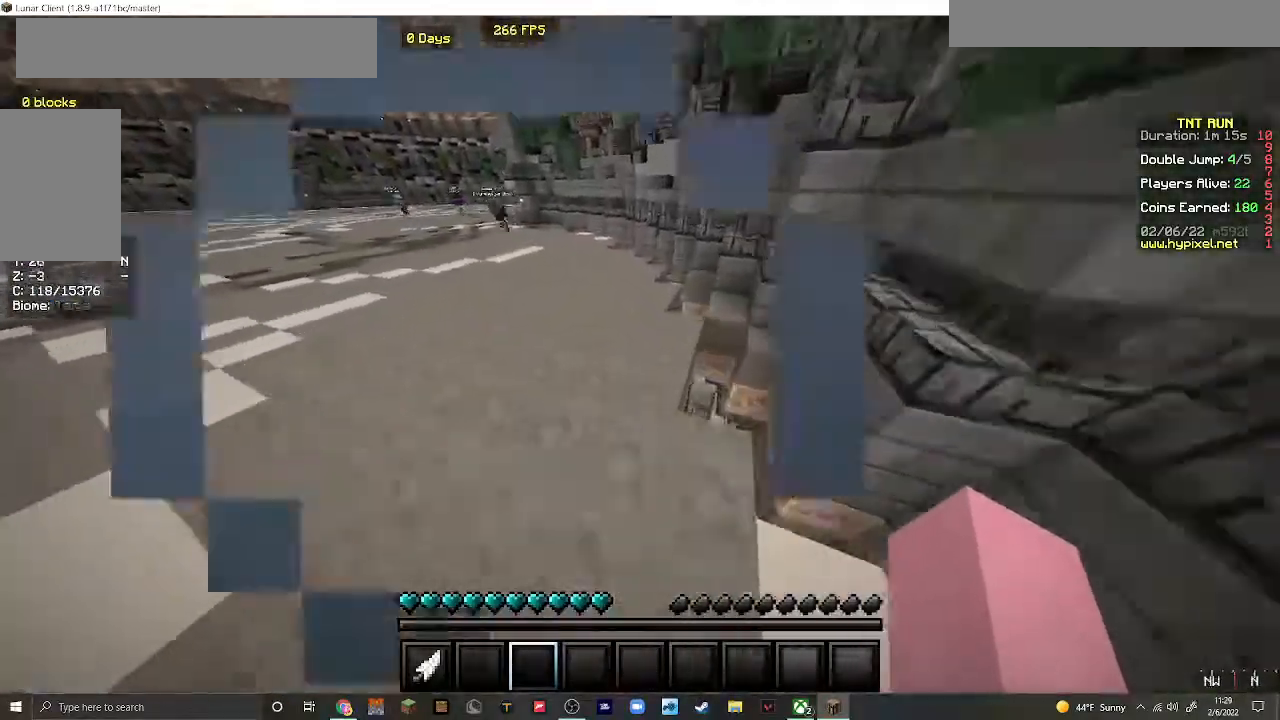
{"keys": ["w"], "mouse": [], "events": []}
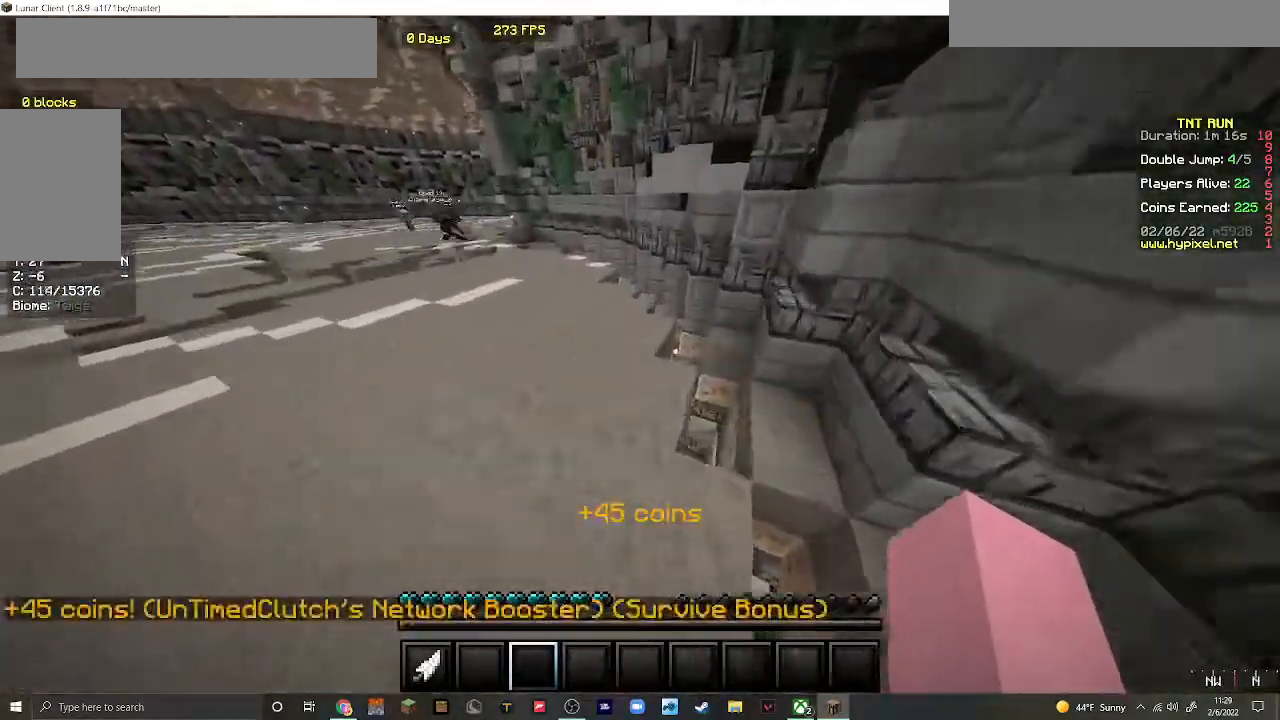
{"keys": ["w"], "mouse": [], "events": []}
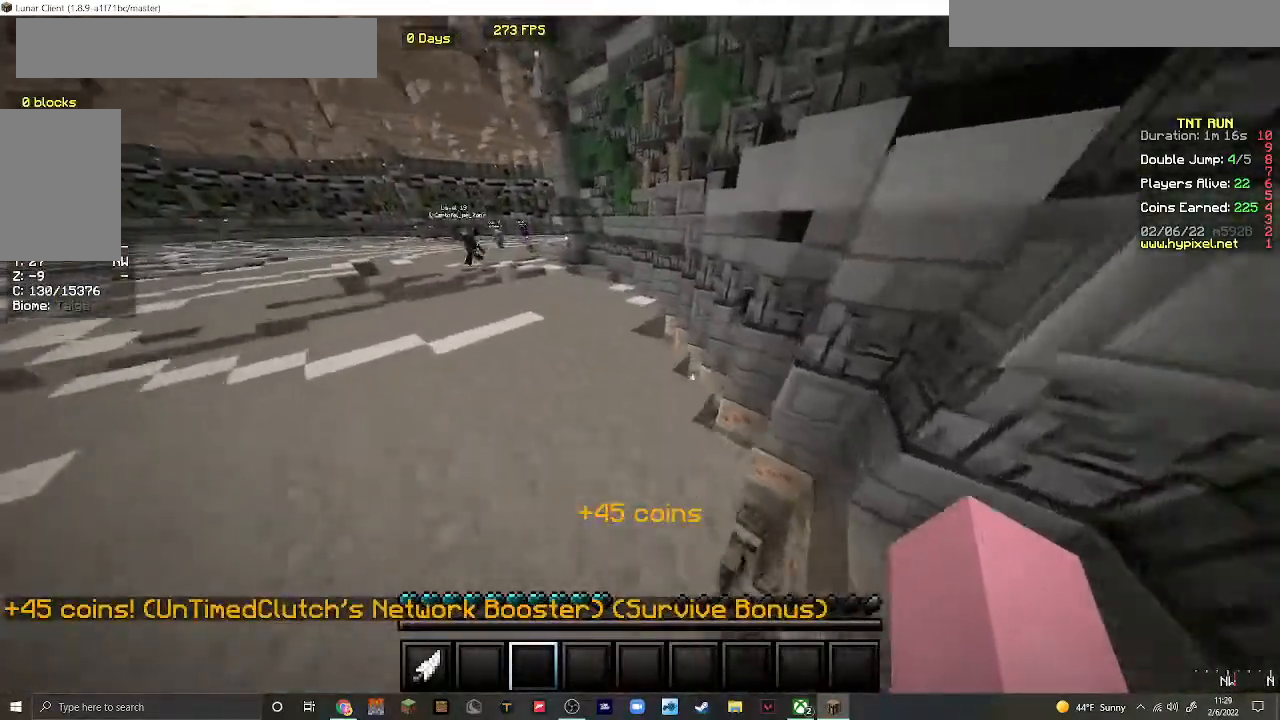
{"keys": ["w"], "mouse": [], "events": []}
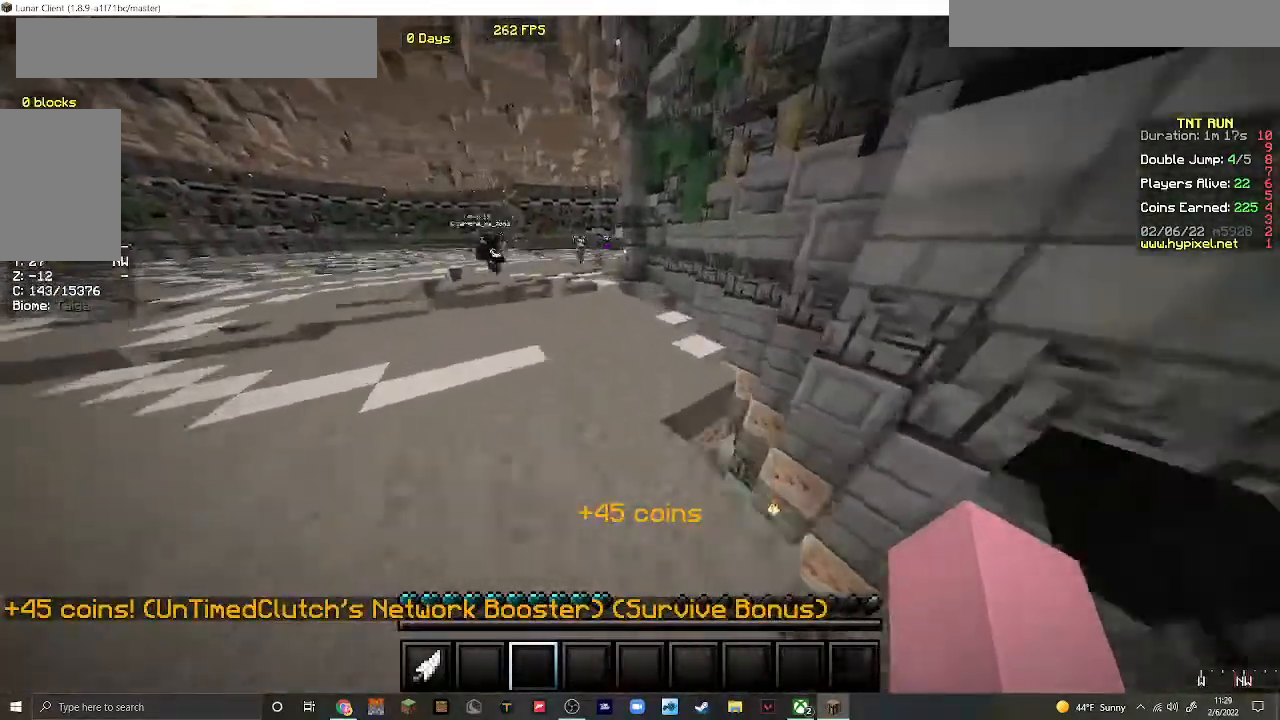
{"keys": ["w"], "mouse": [], "events": []}
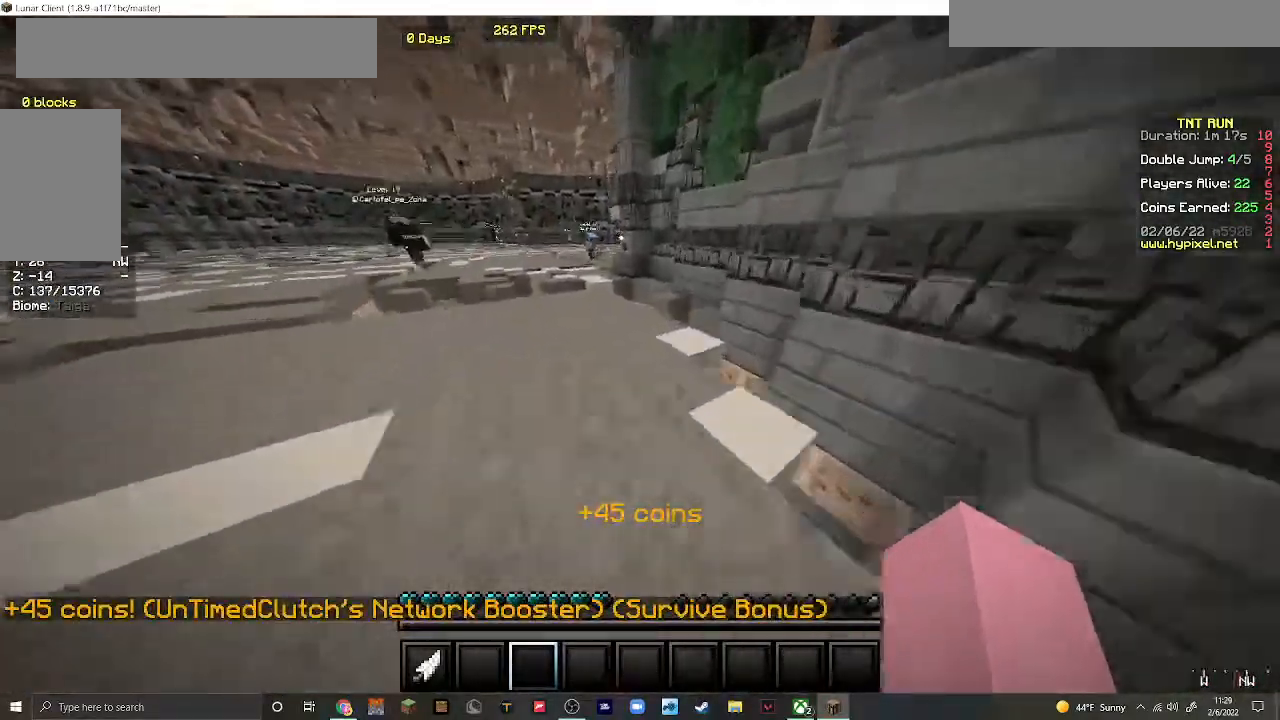
{"keys": ["w"], "mouse": [], "events": []}
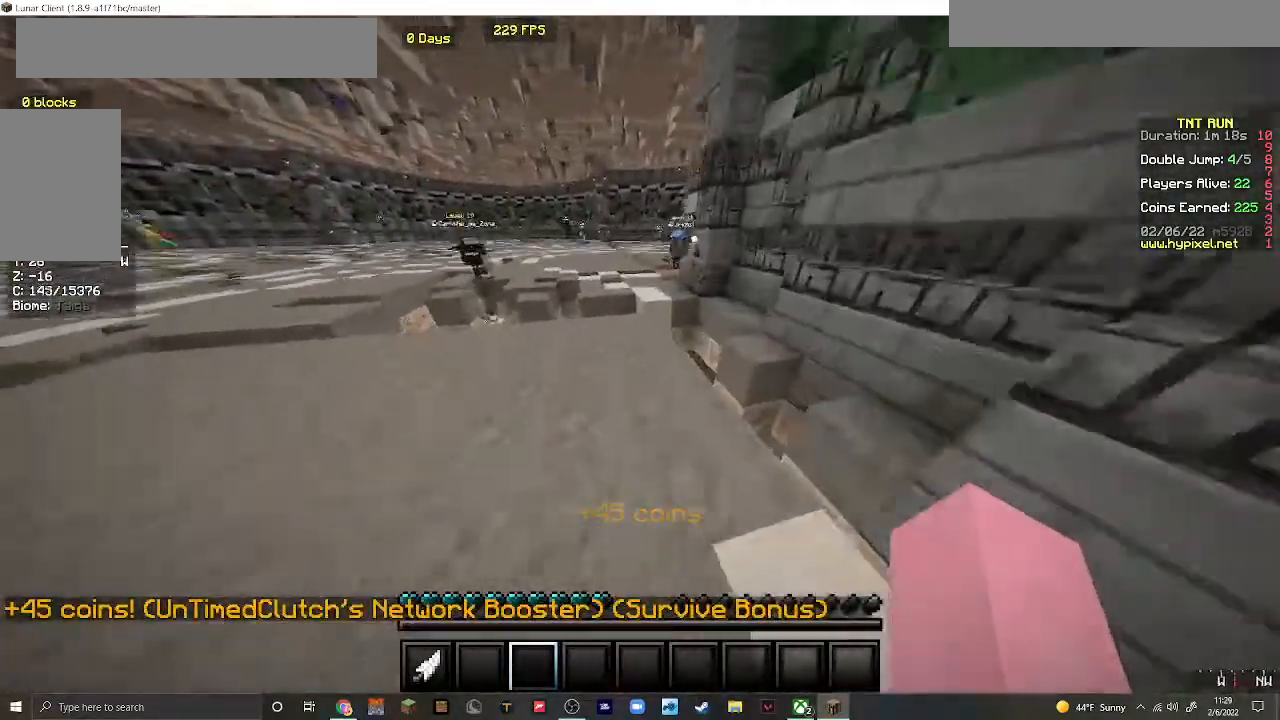
{"keys": ["w"], "mouse": [], "events": []}
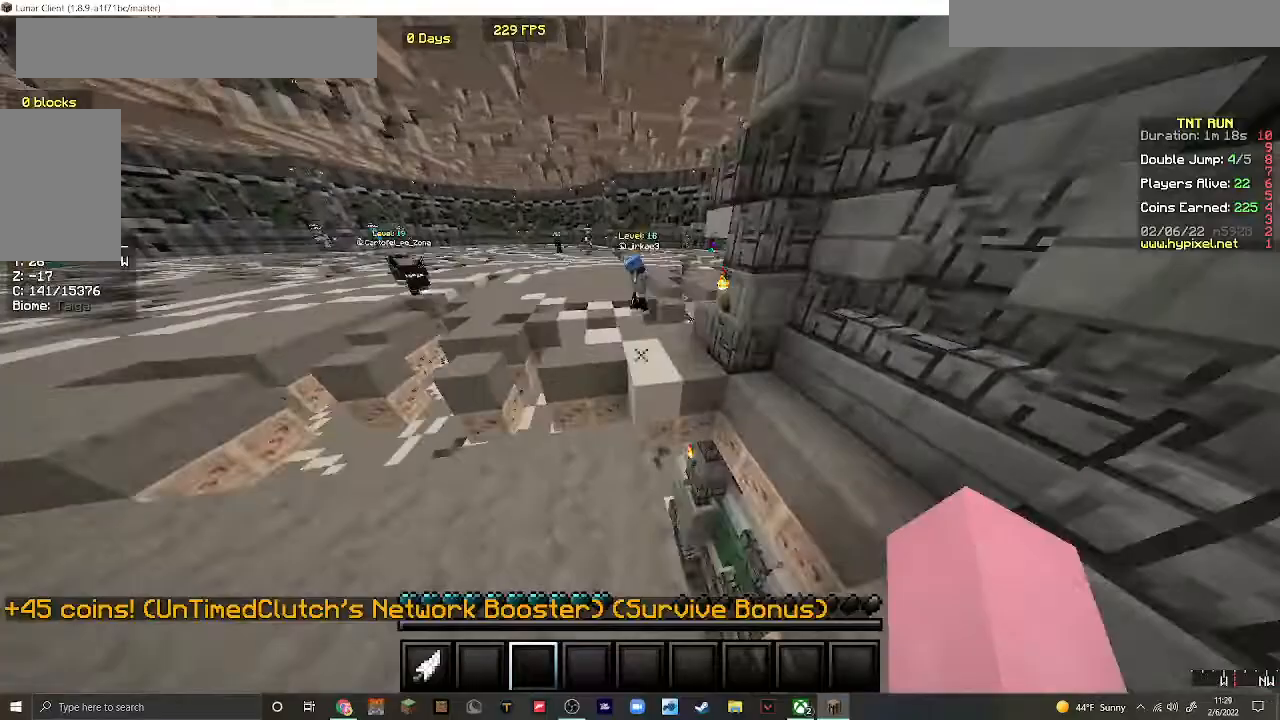
{"keys": ["w"], "mouse": [], "events": []}
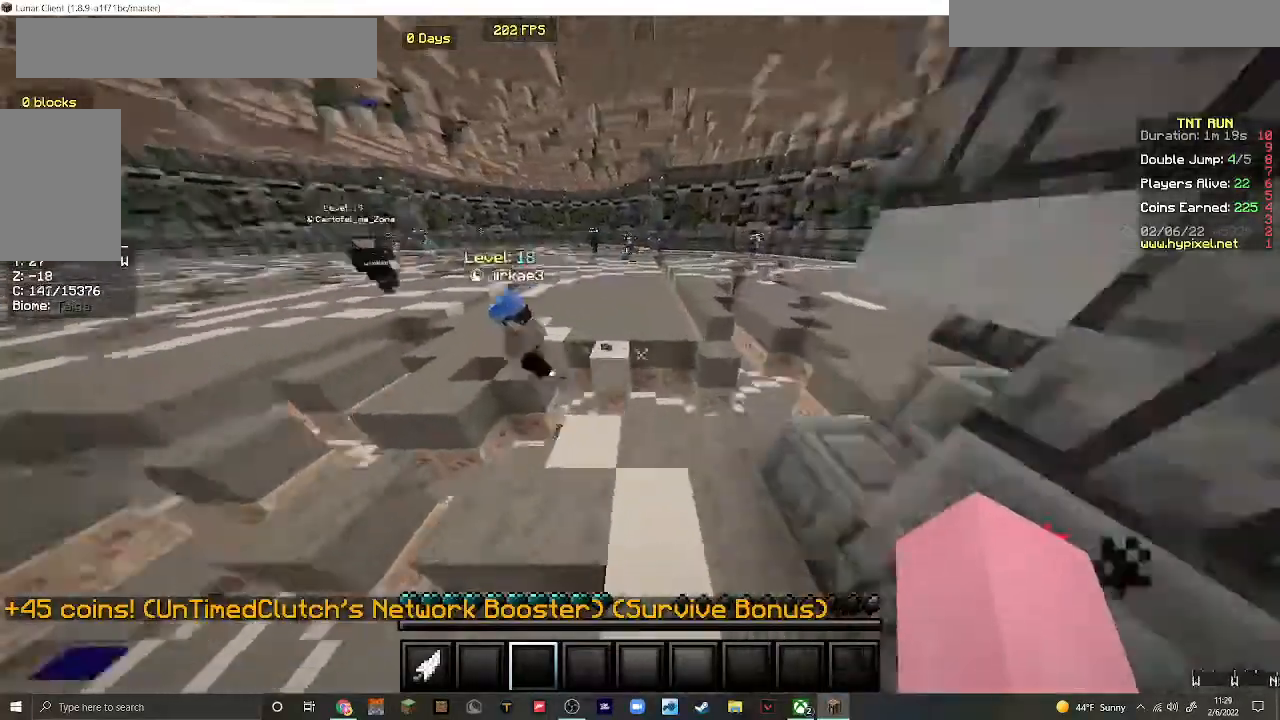
{"keys": ["w"], "mouse": [], "events": [[33, "a", "down"], [233, "a", "up"]]}
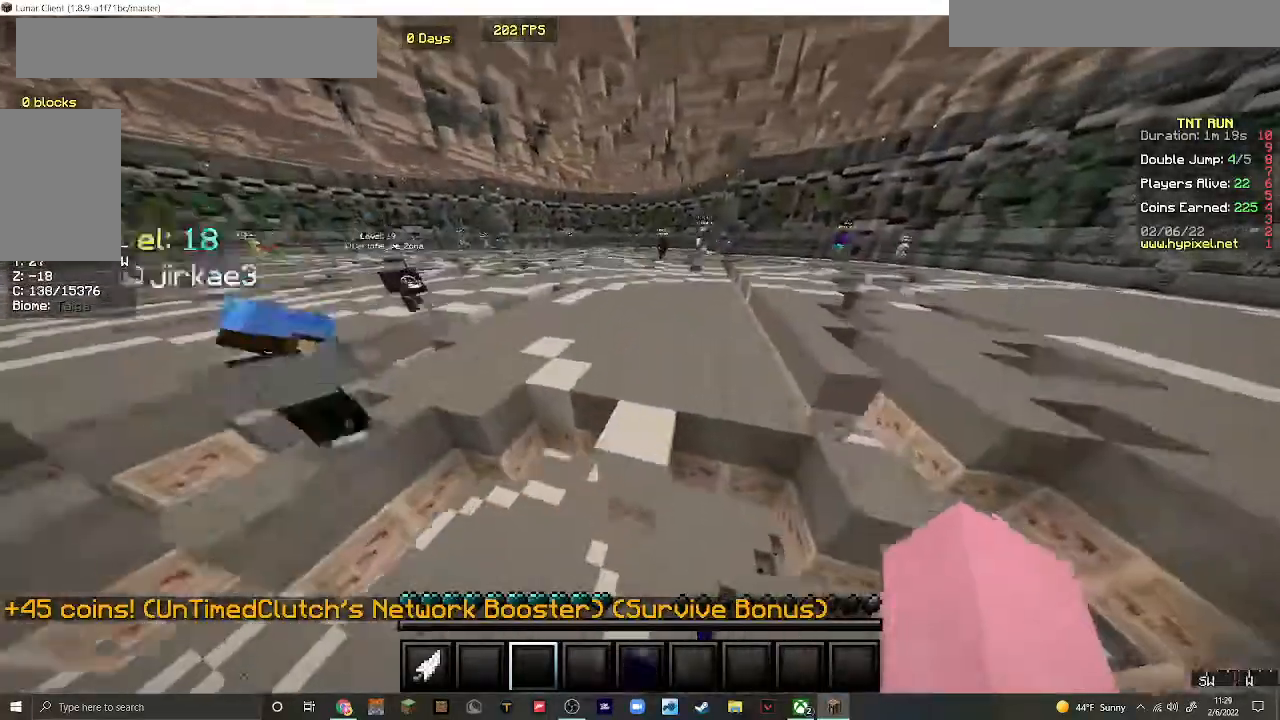
{"keys": ["w"], "mouse": [], "events": []}
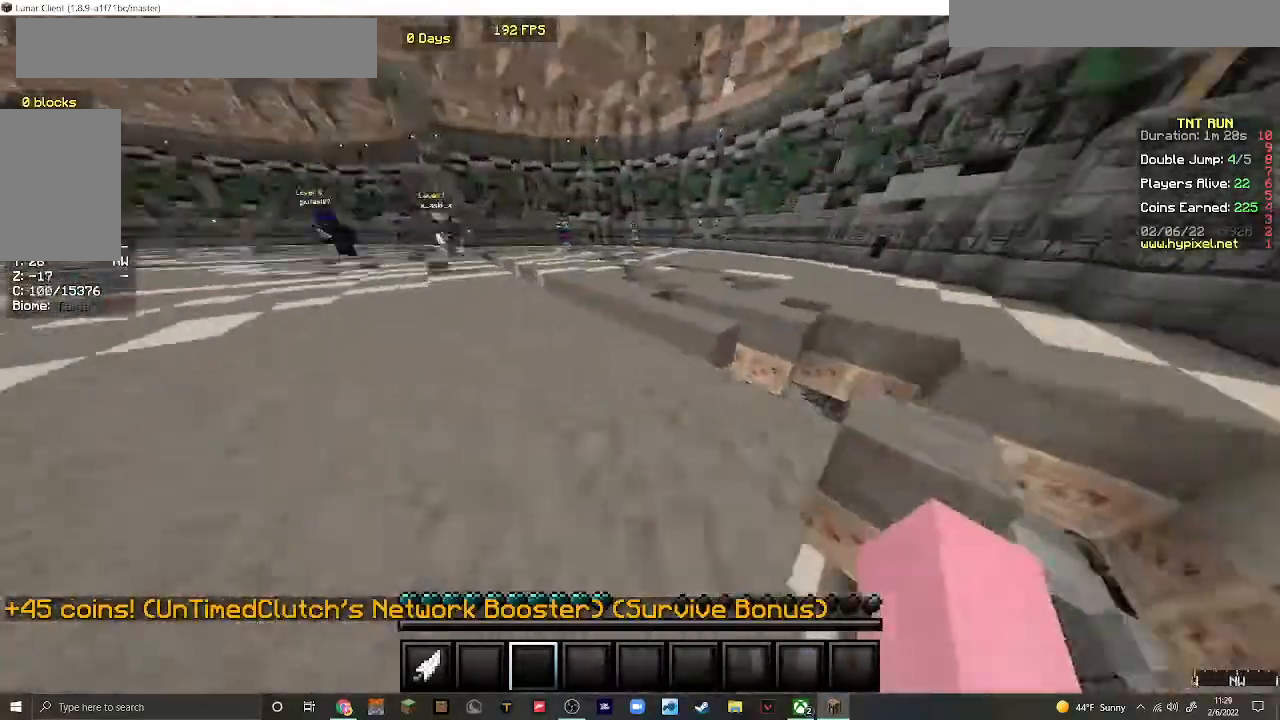
{"keys": ["w"], "mouse": [], "events": []}
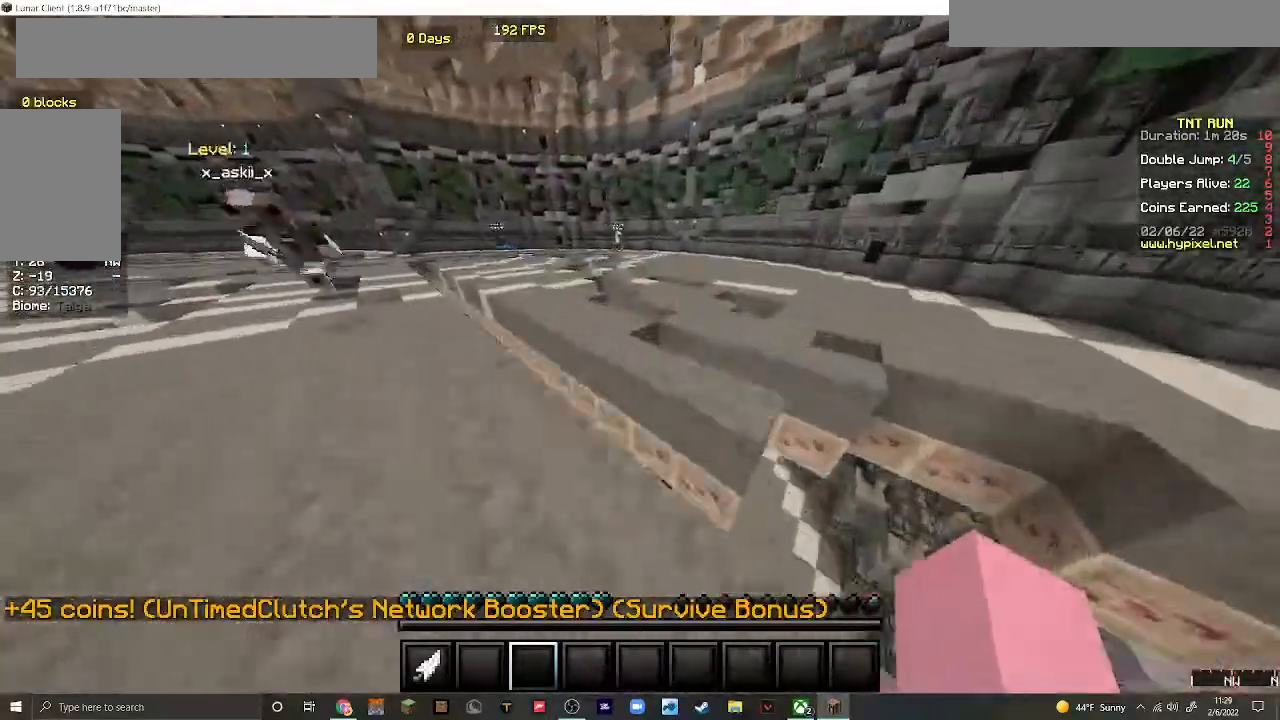
{"keys": ["w"], "mouse": [], "events": [[200, "a", "down"], [433, "a", "up"]]}
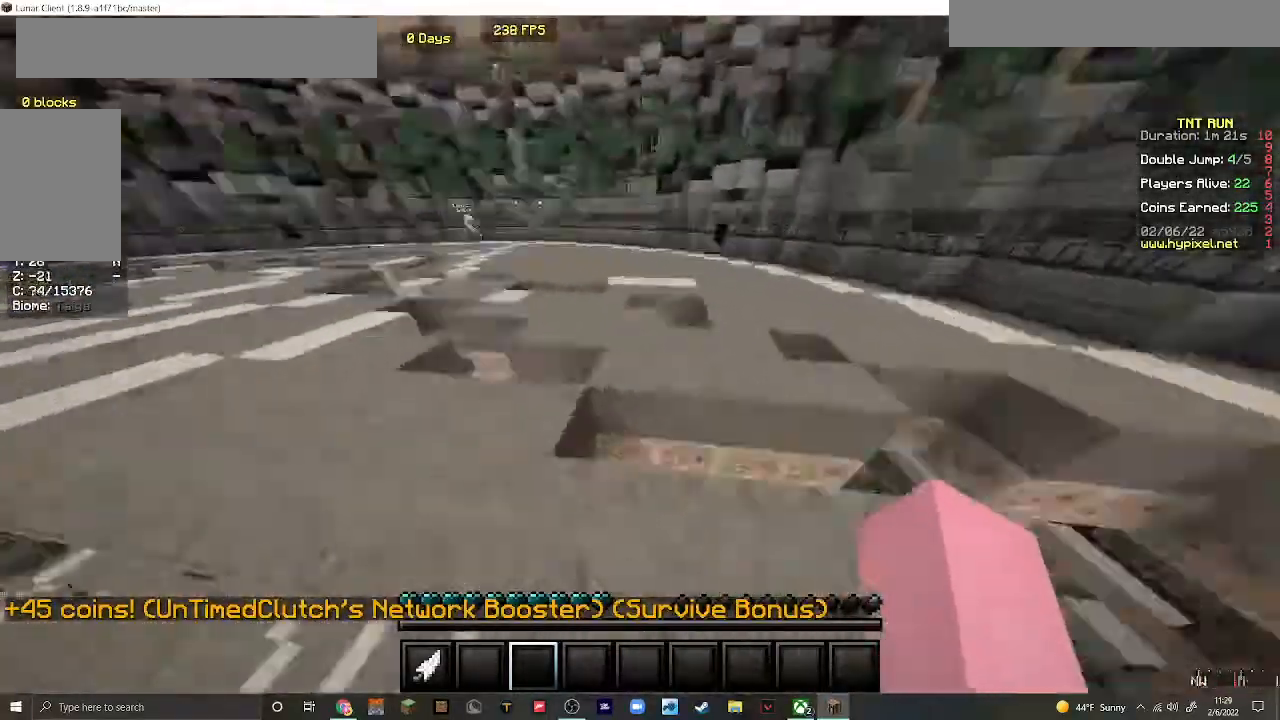
{"keys": ["w"], "mouse": [], "events": [[67, "d", "down"], [300, "d", "up"]]}
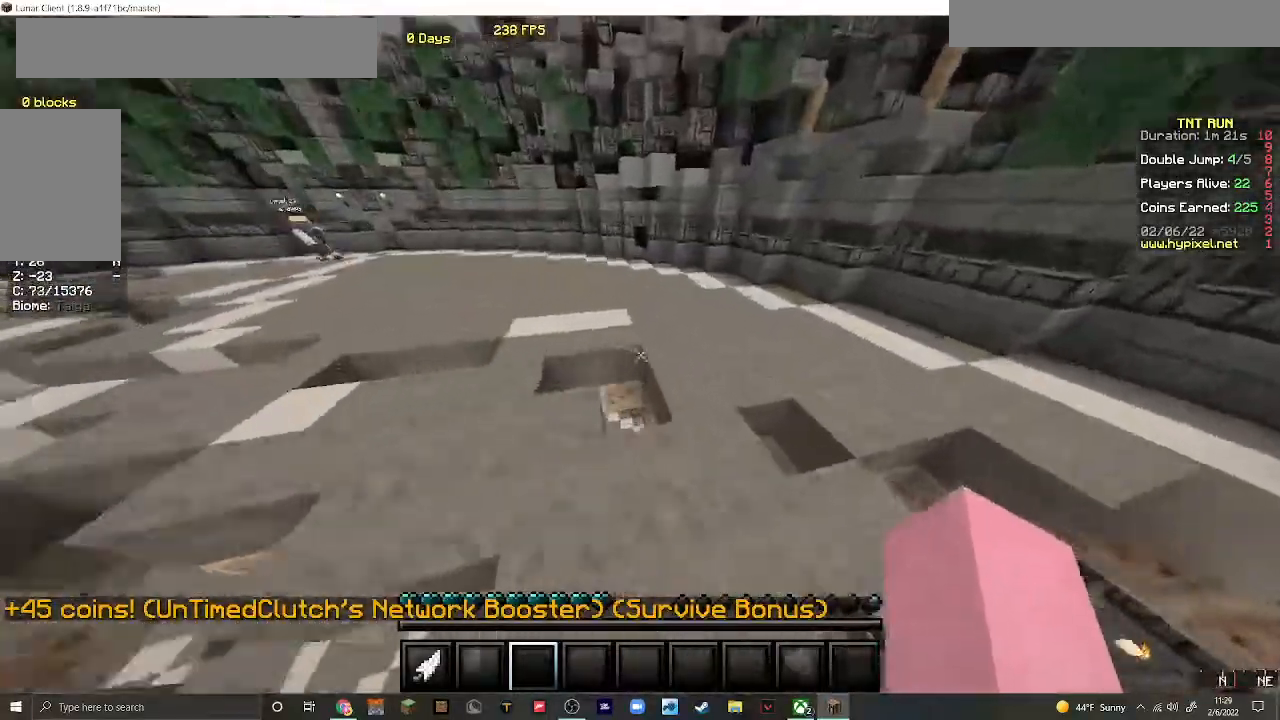
{"keys": ["w"], "mouse": [], "events": [[167, "d", "down"], [467, "d", "up"]]}
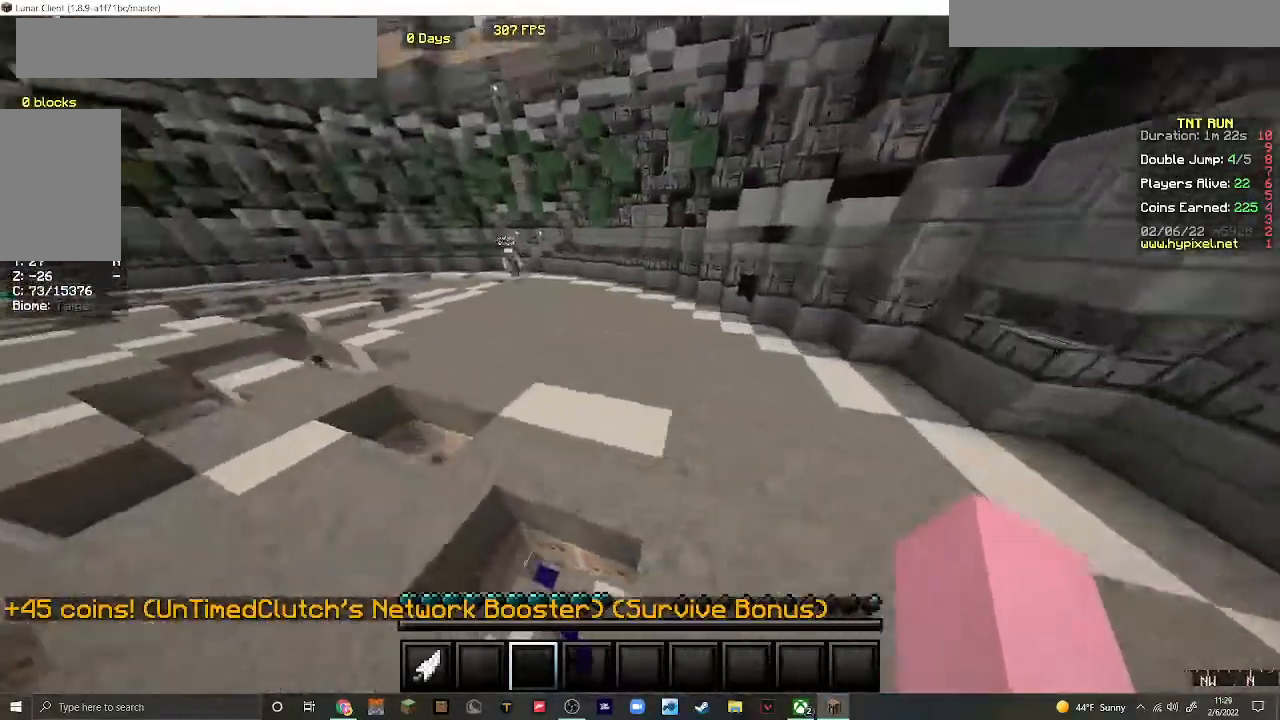
{"keys": ["w"], "mouse": [], "events": []}
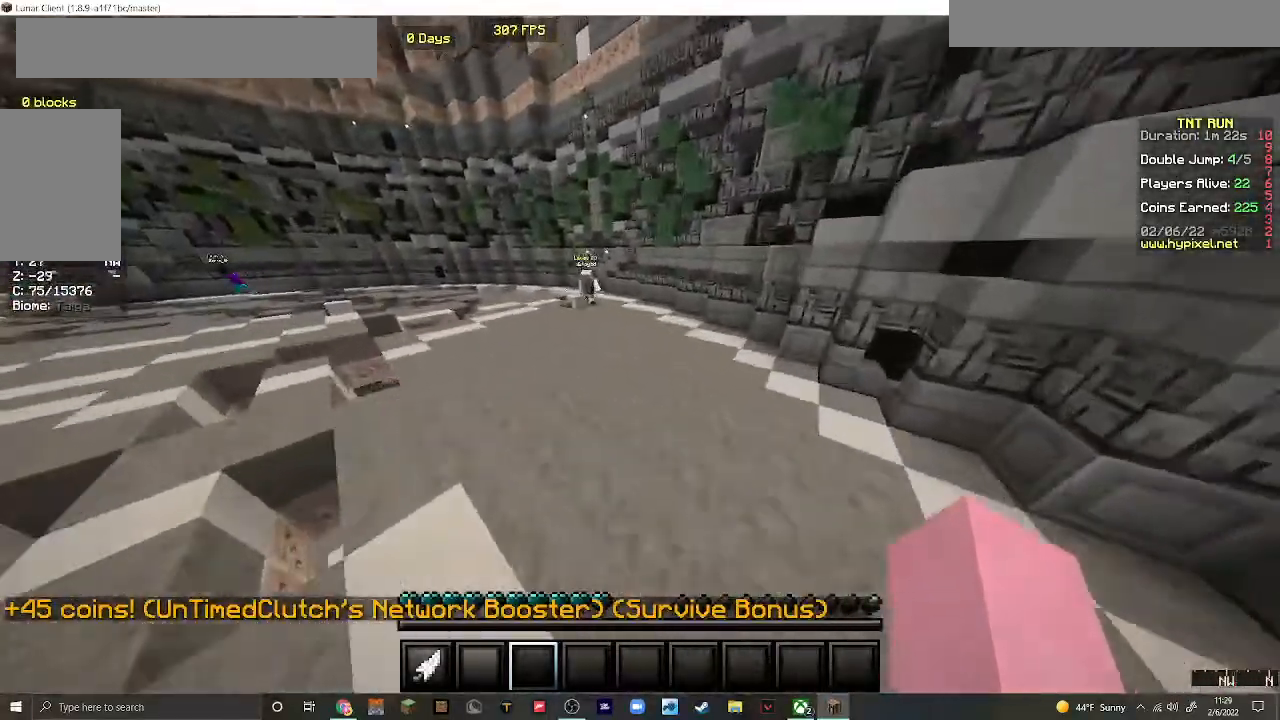
{"keys": ["d", "w"], "mouse": [], "events": [[100, "d", "down"]]}
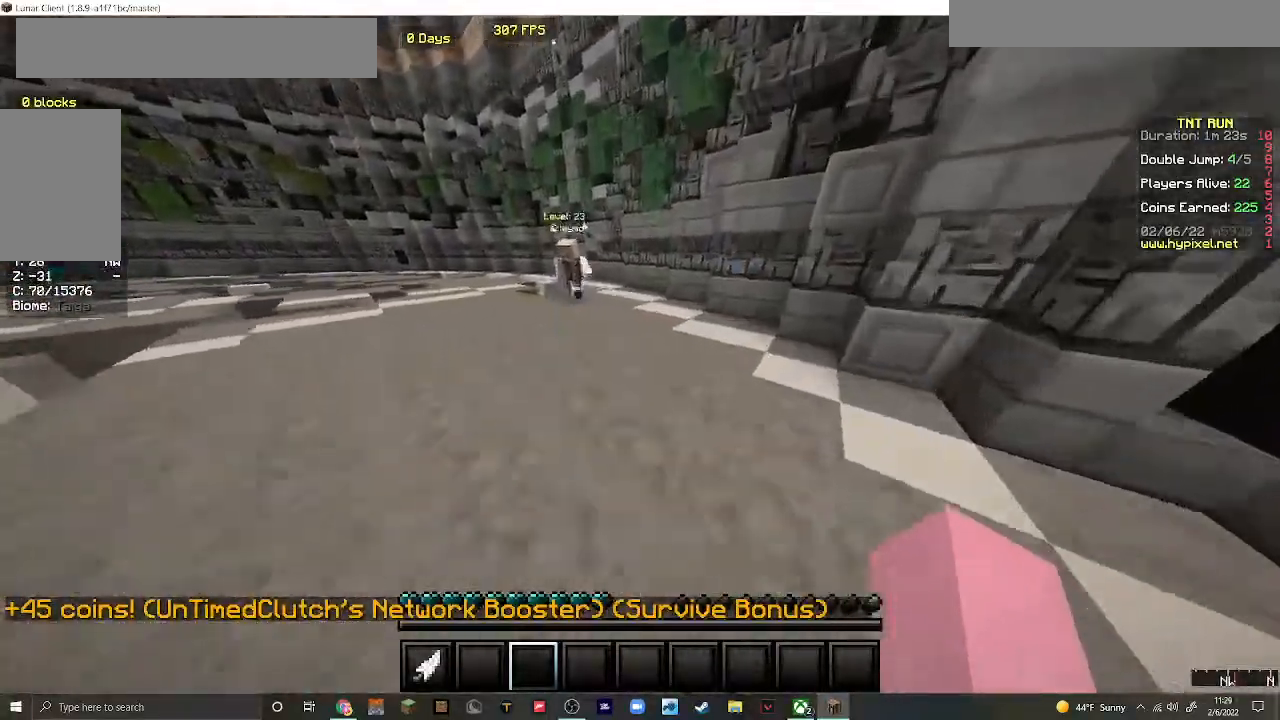
{"keys": ["w"], "mouse": [], "events": [[433, "d", "up"]]}
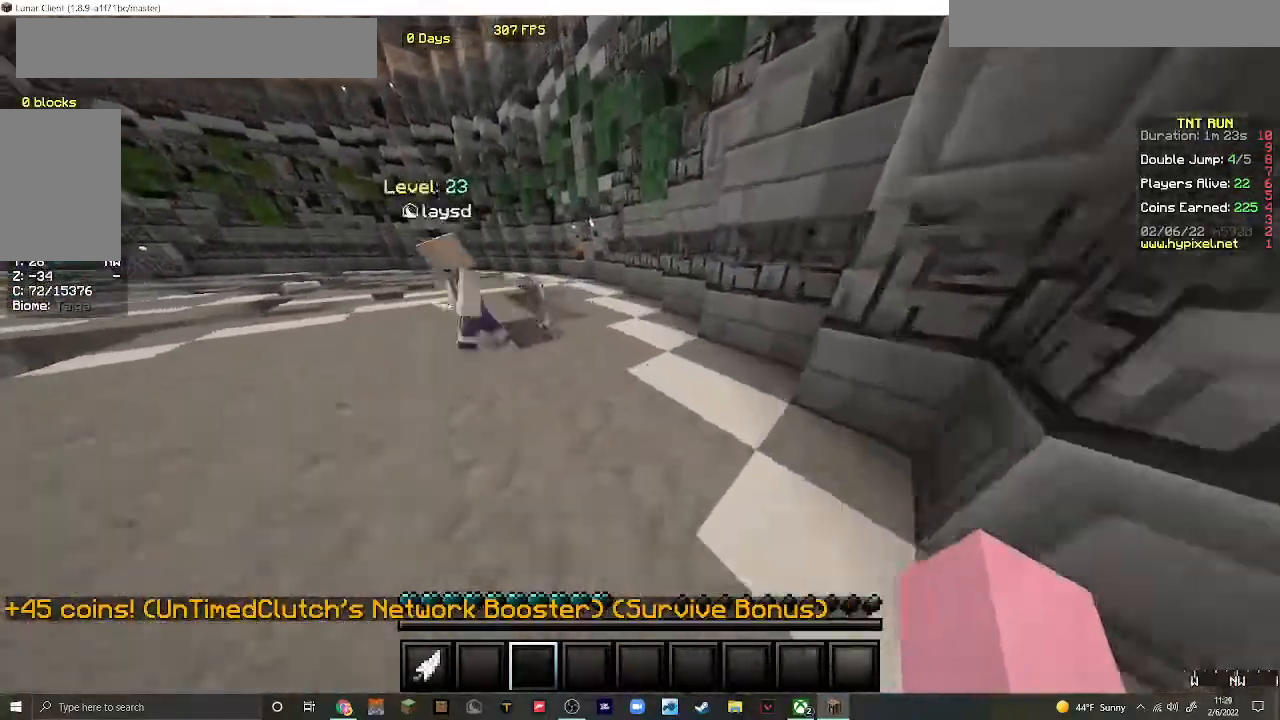
{"keys": ["w"], "mouse": [], "events": []}
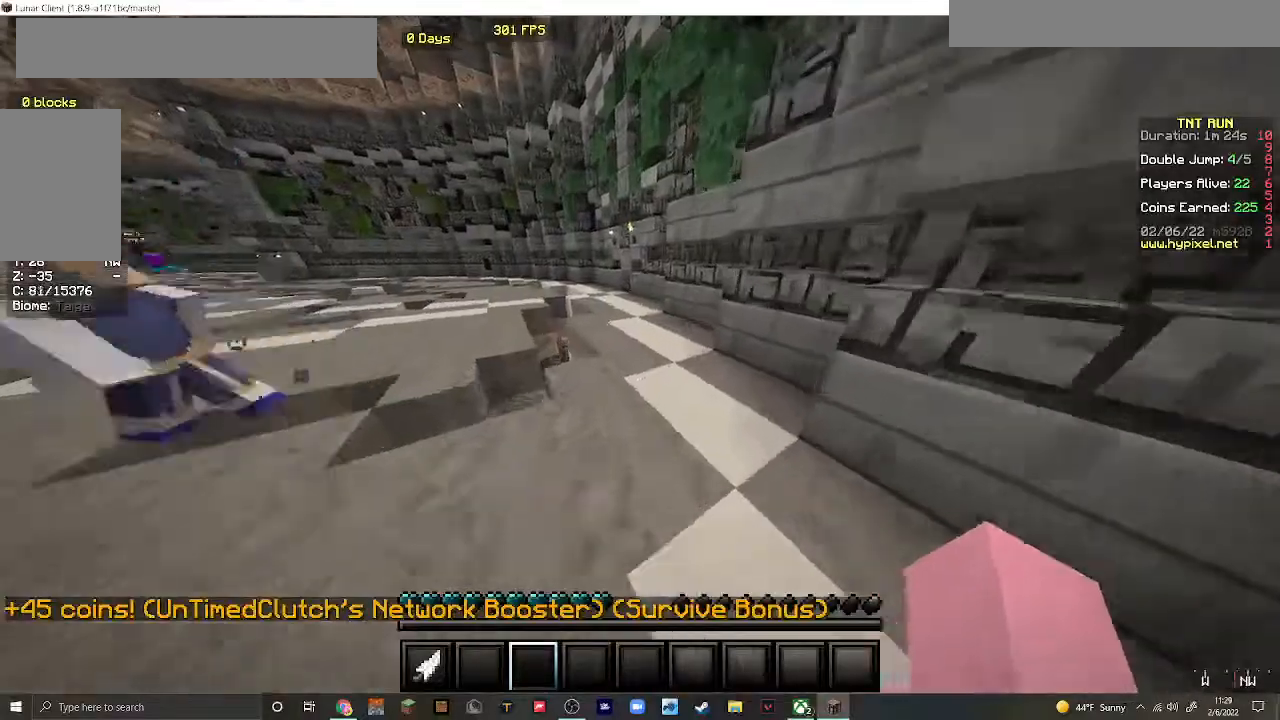
{"keys": ["w"], "mouse": [], "events": []}
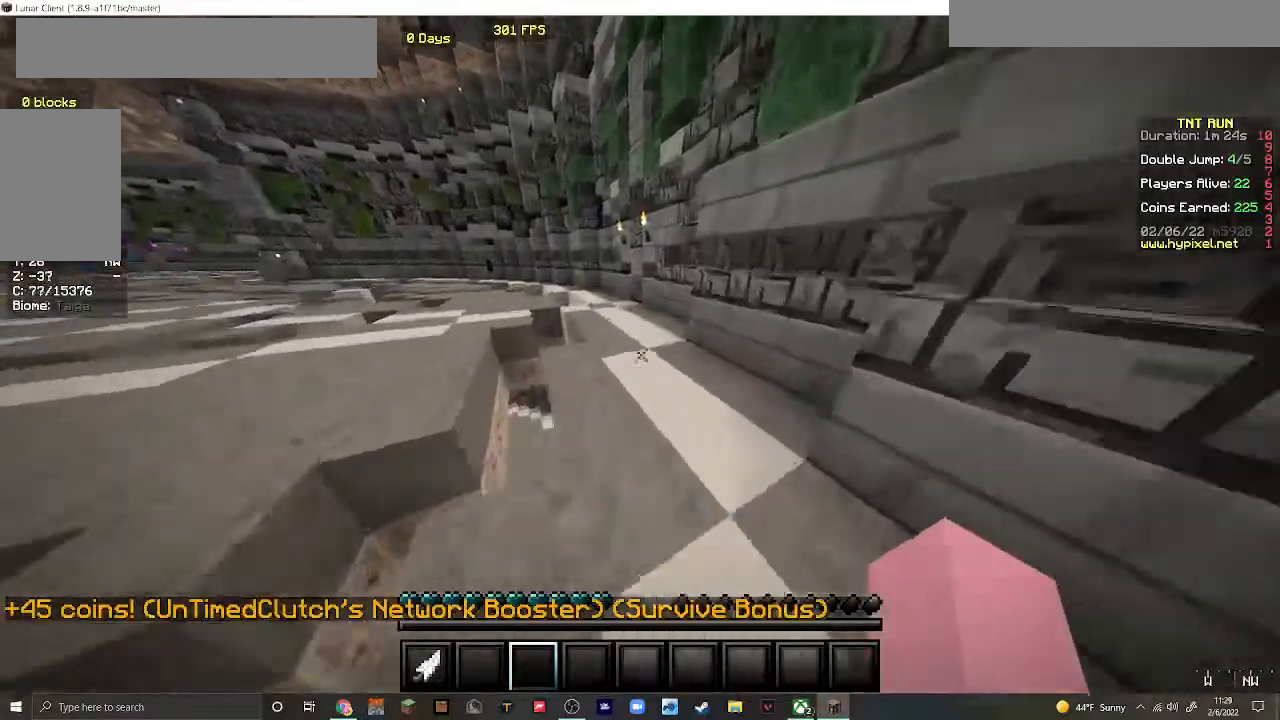
{"keys": ["w"], "mouse": [], "events": []}
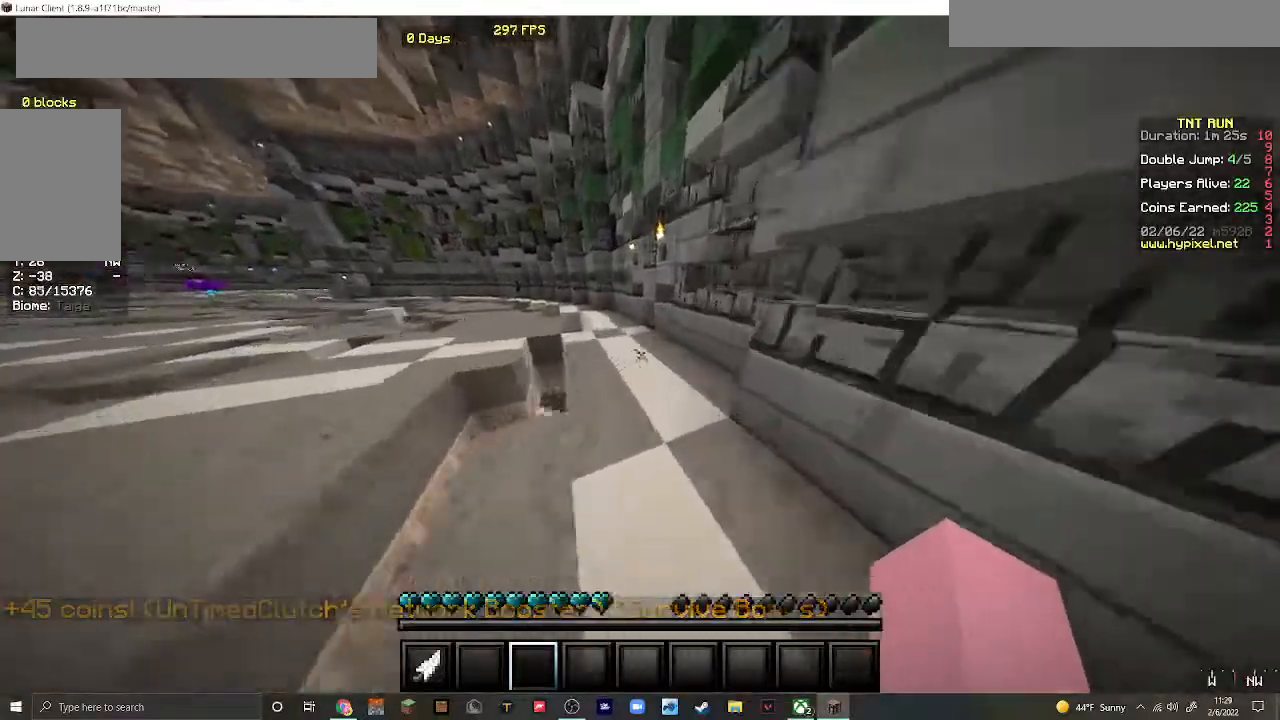
{"keys": ["w"], "mouse": [], "events": []}